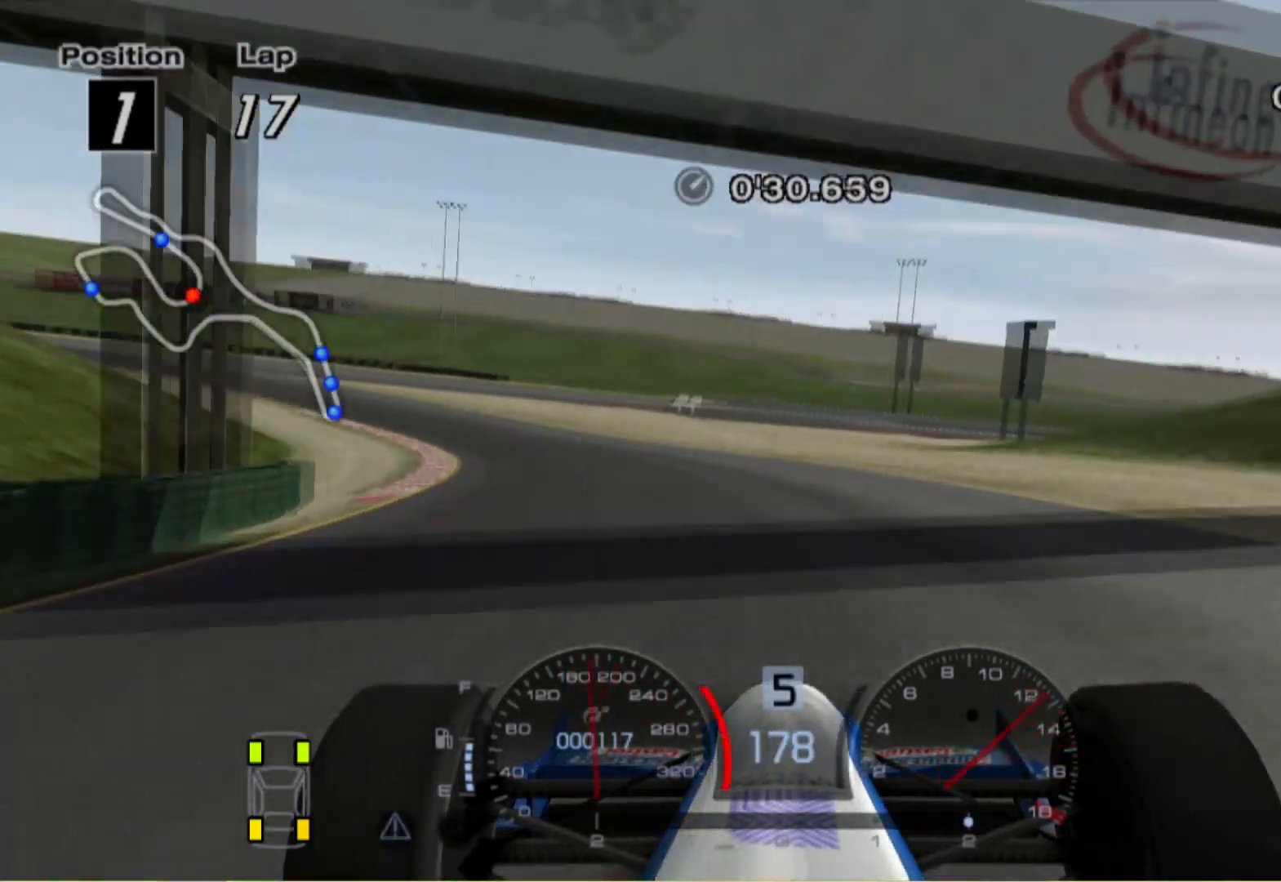
Gameplay with a controller (Xbox layout); each line is a JSON object with the inputs held at the frame after it. "events" lists button and stick changes between this image and that frame as [ms after this image, input, new state], when the widget could be followed in between. Not read: R2.
{"buttons": [], "left_stick": "right", "right_stick": "center", "events": [[20, "L2", "up"], [200, "left_stick", "center"], [460, "left_stick", "right"]]}
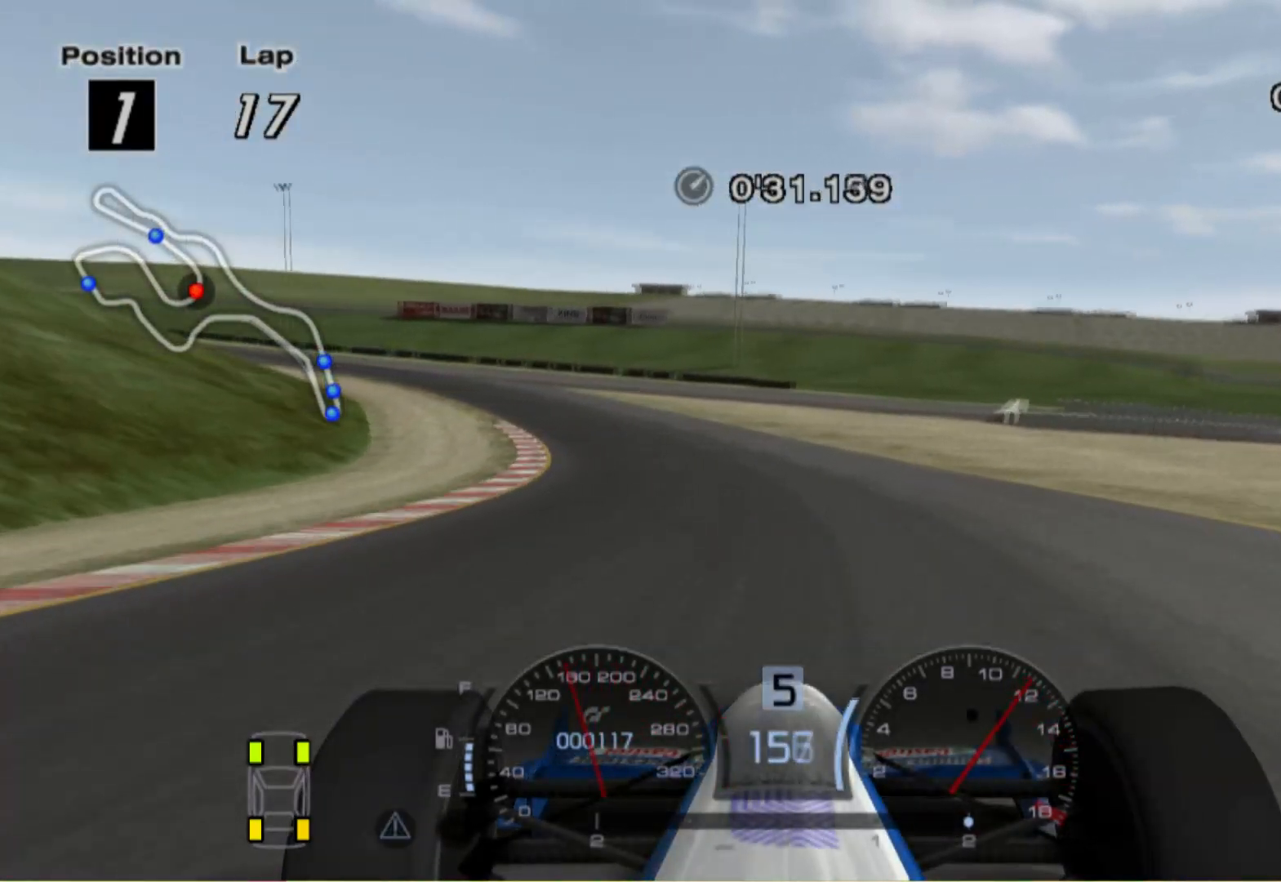
{"buttons": [], "left_stick": "left", "right_stick": "center", "events": [[80, "left_stick", "center"], [180, "left_stick", "left"]]}
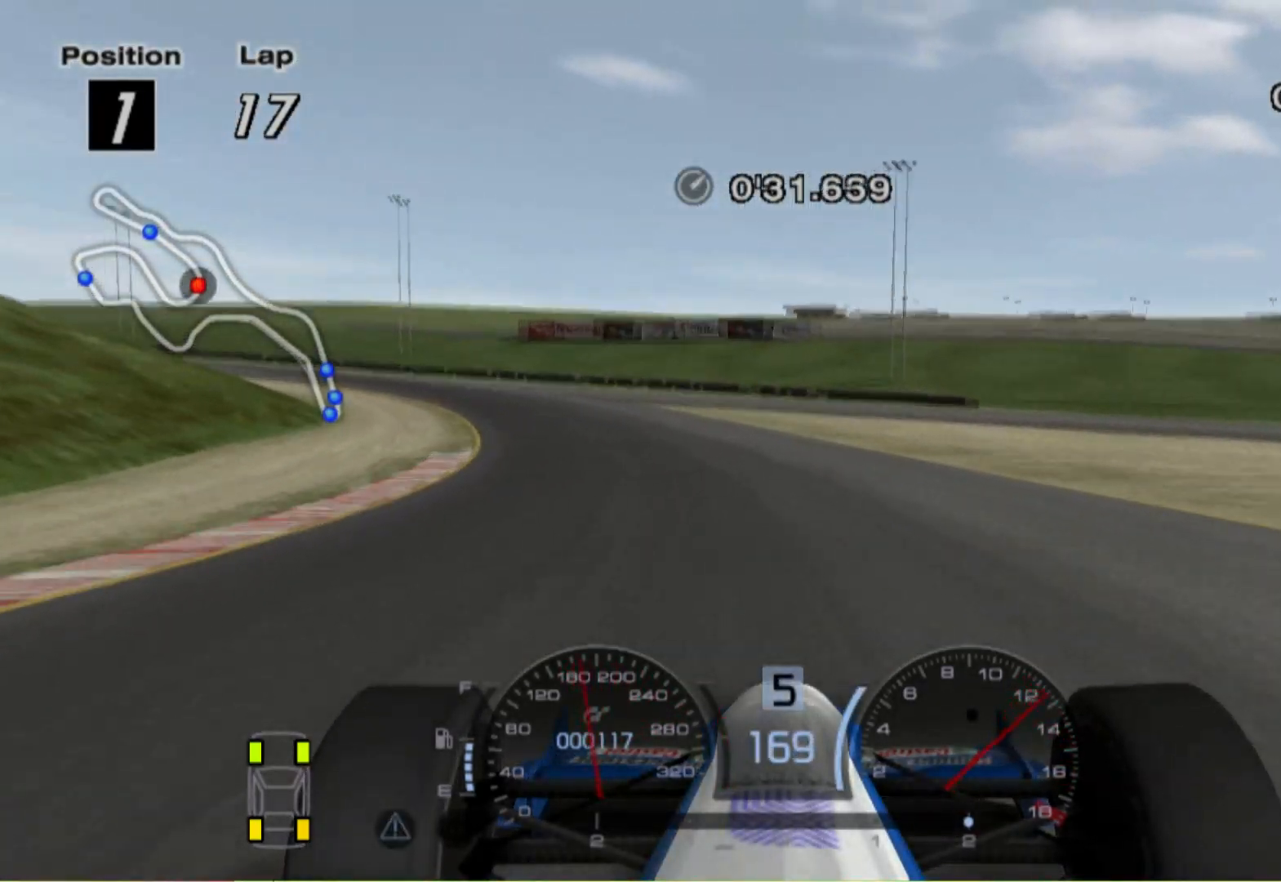
{"buttons": [], "left_stick": "left", "right_stick": "center", "events": []}
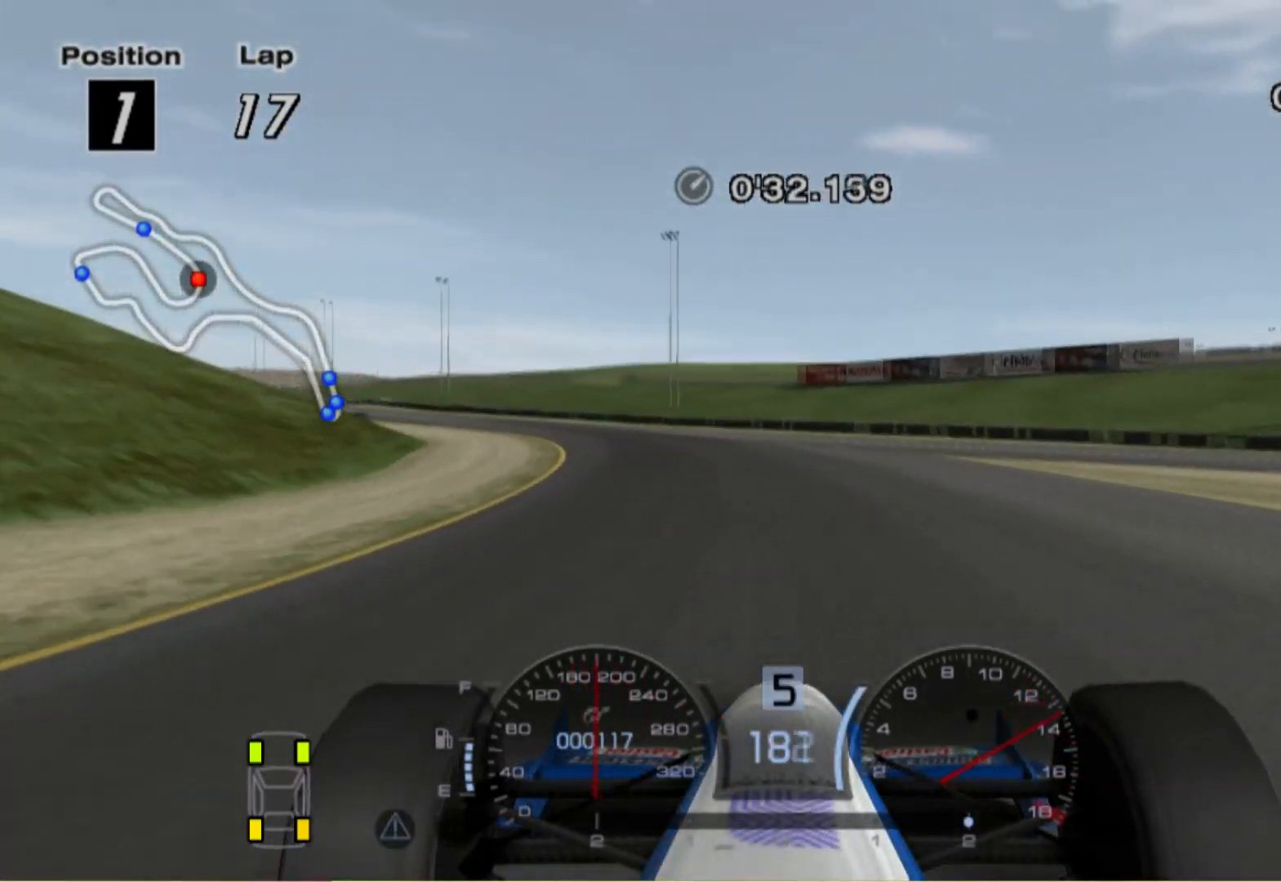
{"buttons": [], "left_stick": "left", "right_stick": "center", "events": []}
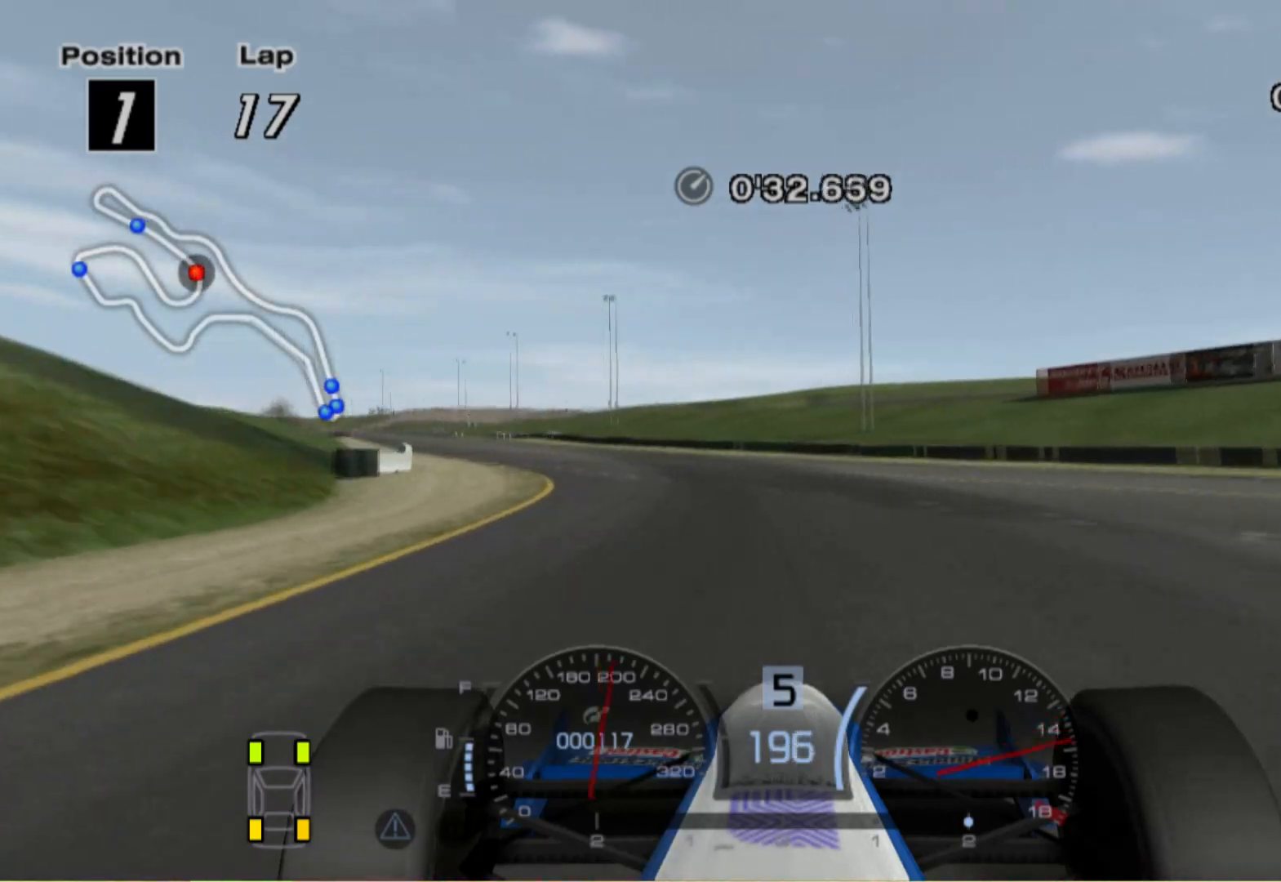
{"buttons": [], "left_stick": "left", "right_stick": "center", "events": []}
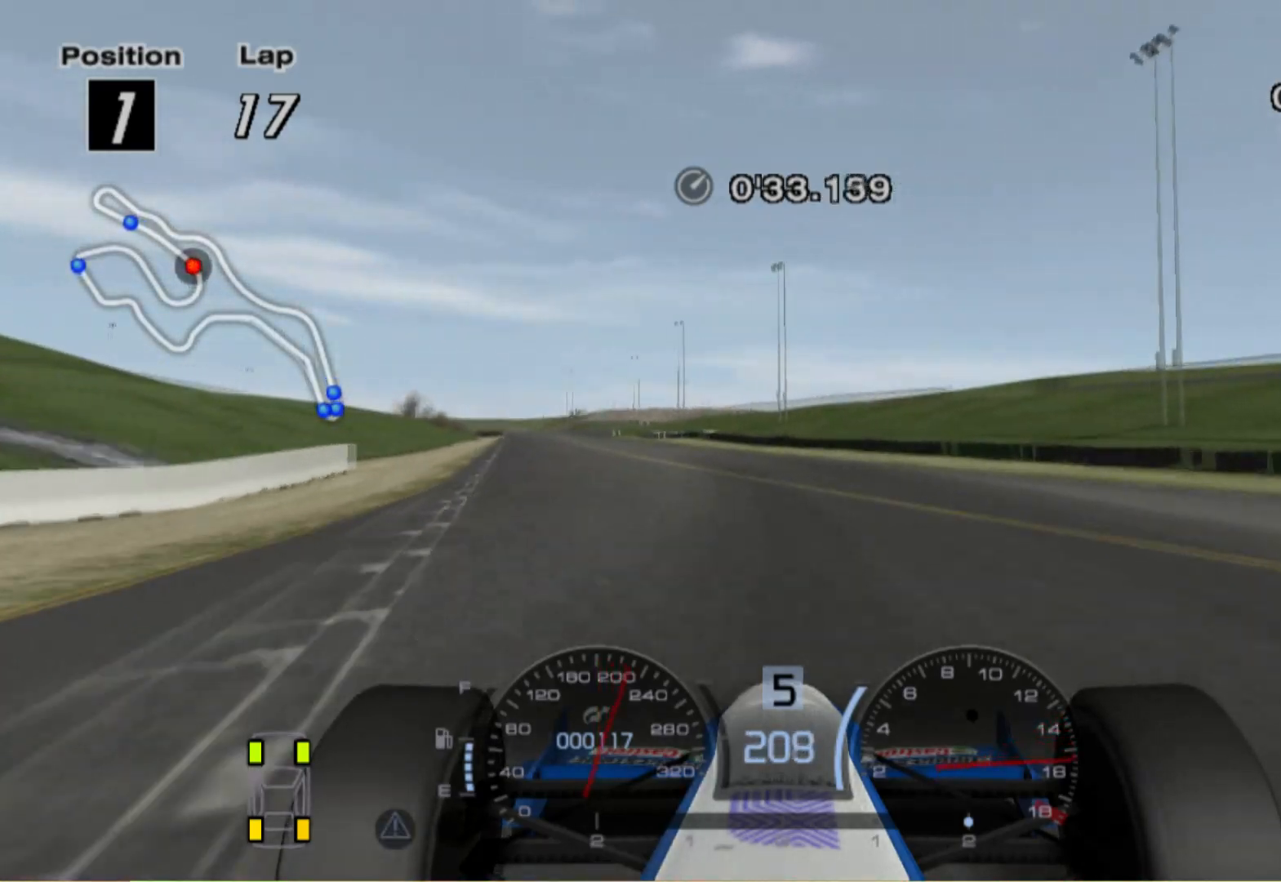
{"buttons": [], "left_stick": "left", "right_stick": "center", "events": []}
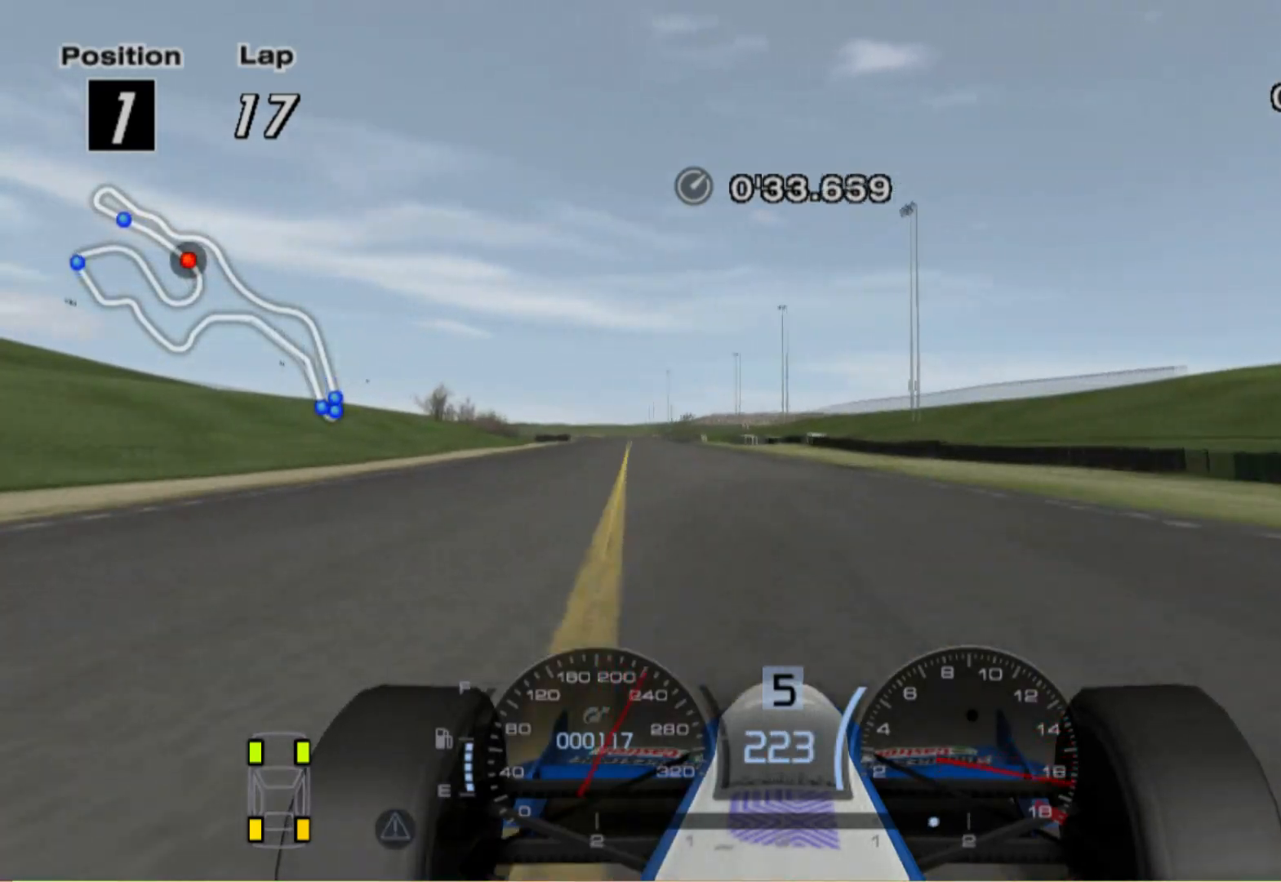
{"buttons": [], "left_stick": "center", "right_stick": "center", "events": [[300, "A", "down"], [320, "left_stick", "center"], [460, "A", "up"]]}
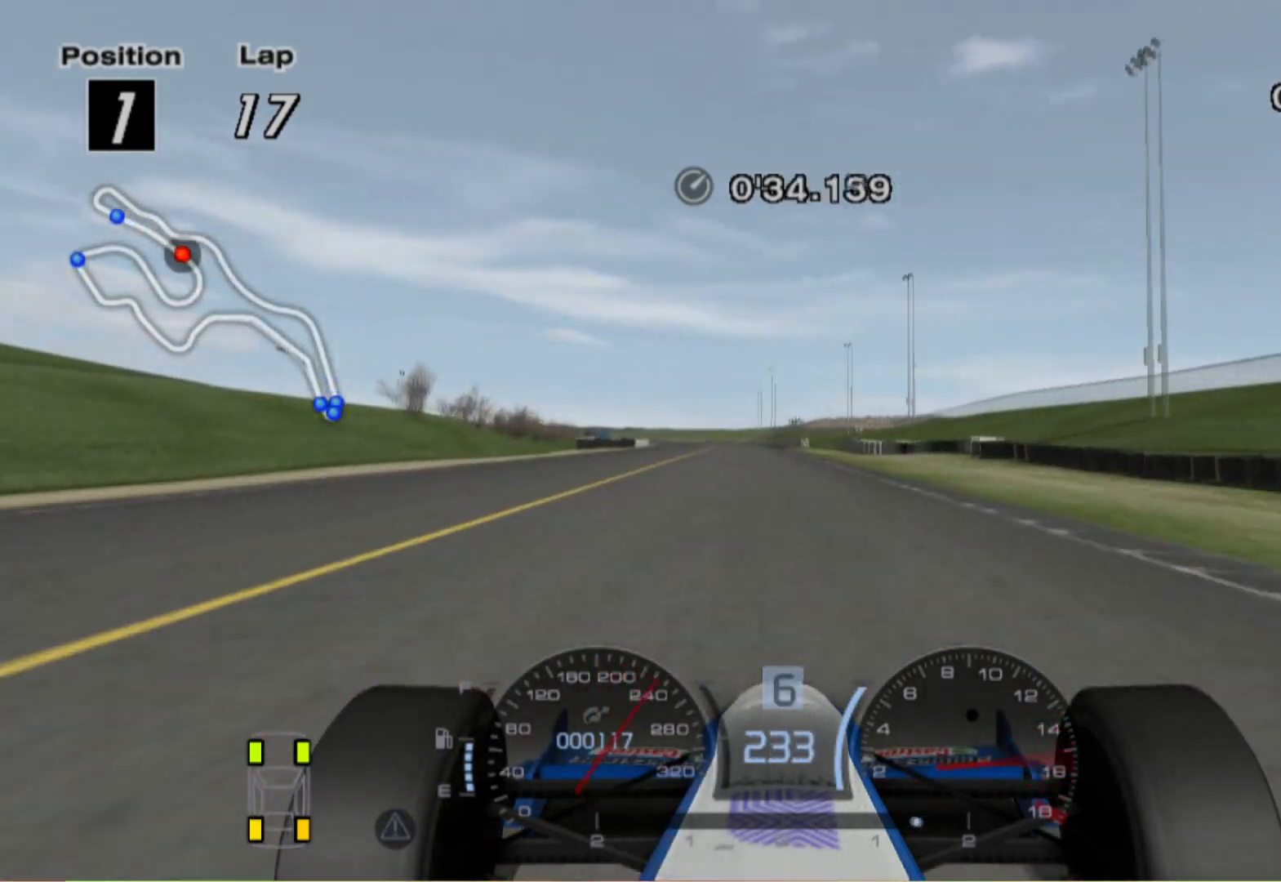
{"buttons": [], "left_stick": "left", "right_stick": "center", "events": [[180, "left_stick", "left"]]}
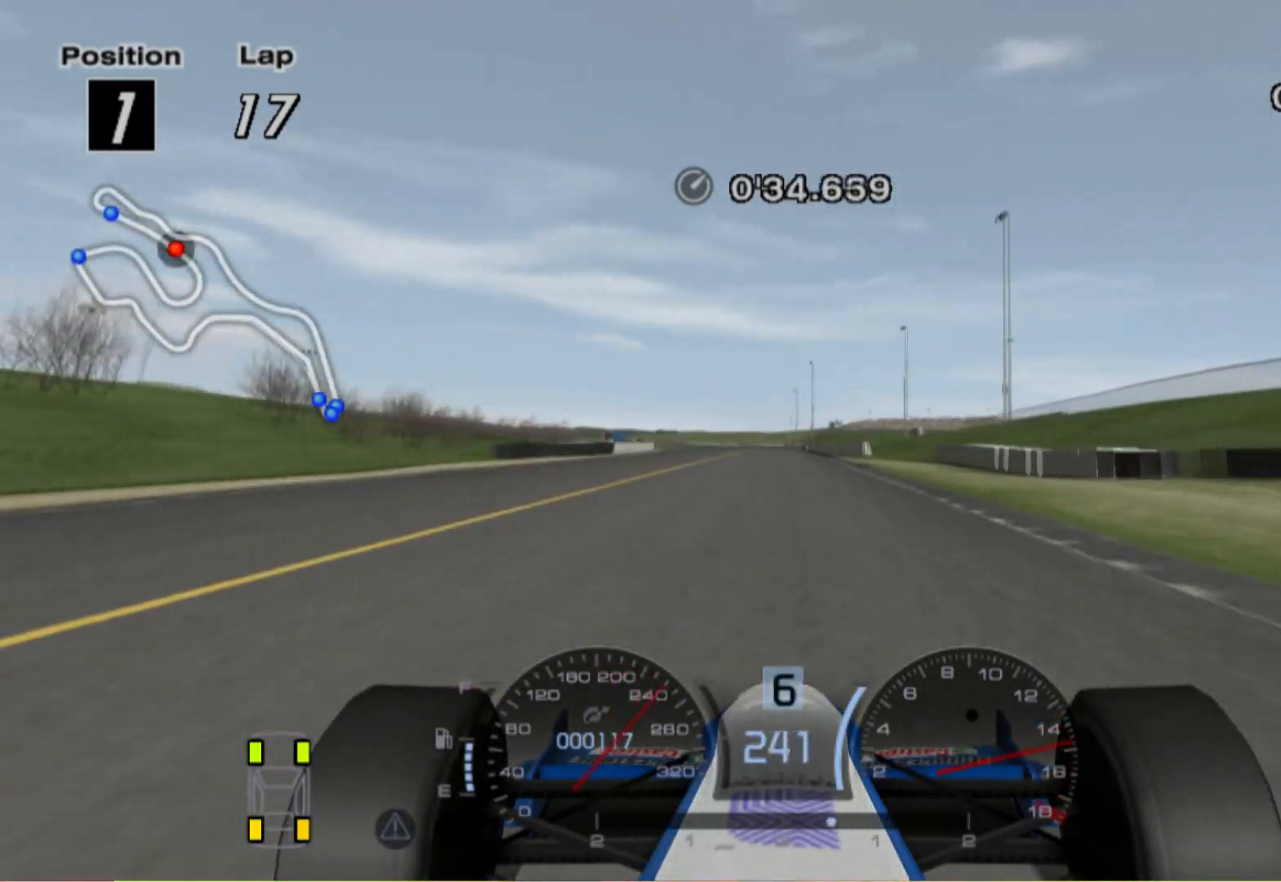
{"buttons": [], "left_stick": "left", "right_stick": "center", "events": []}
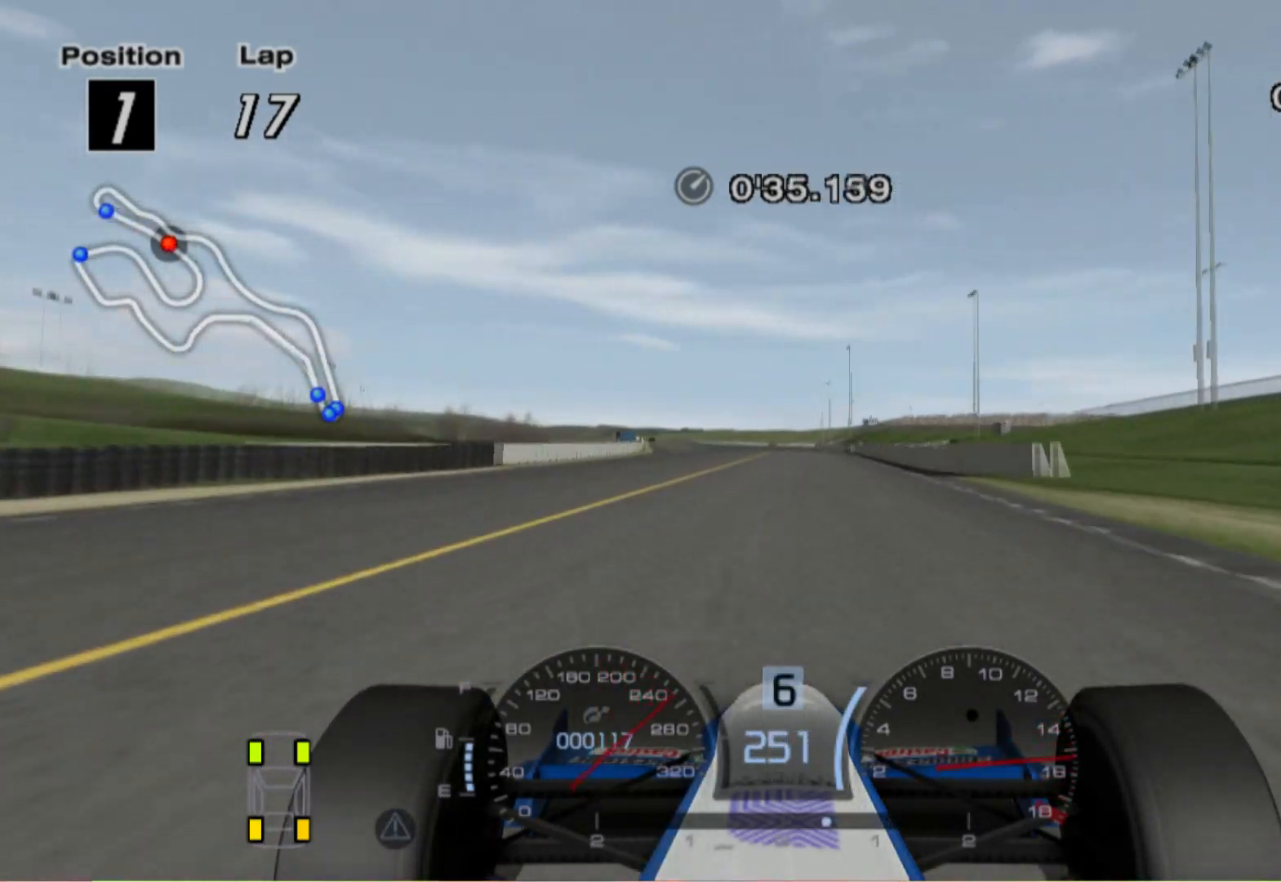
{"buttons": [], "left_stick": "center", "right_stick": "center", "events": [[460, "left_stick", "center"]]}
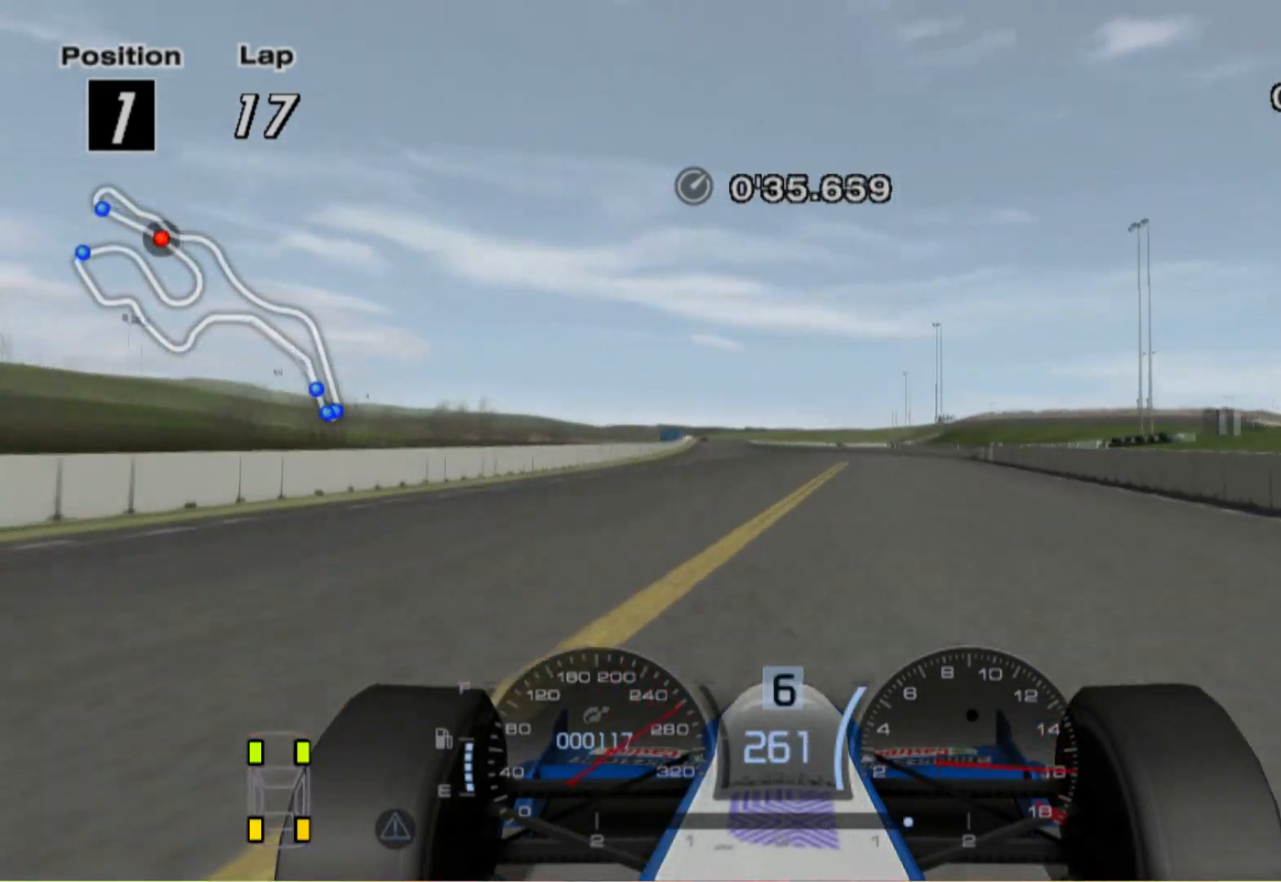
{"buttons": [], "left_stick": "left", "right_stick": "center", "events": [[280, "left_stick", "left"]]}
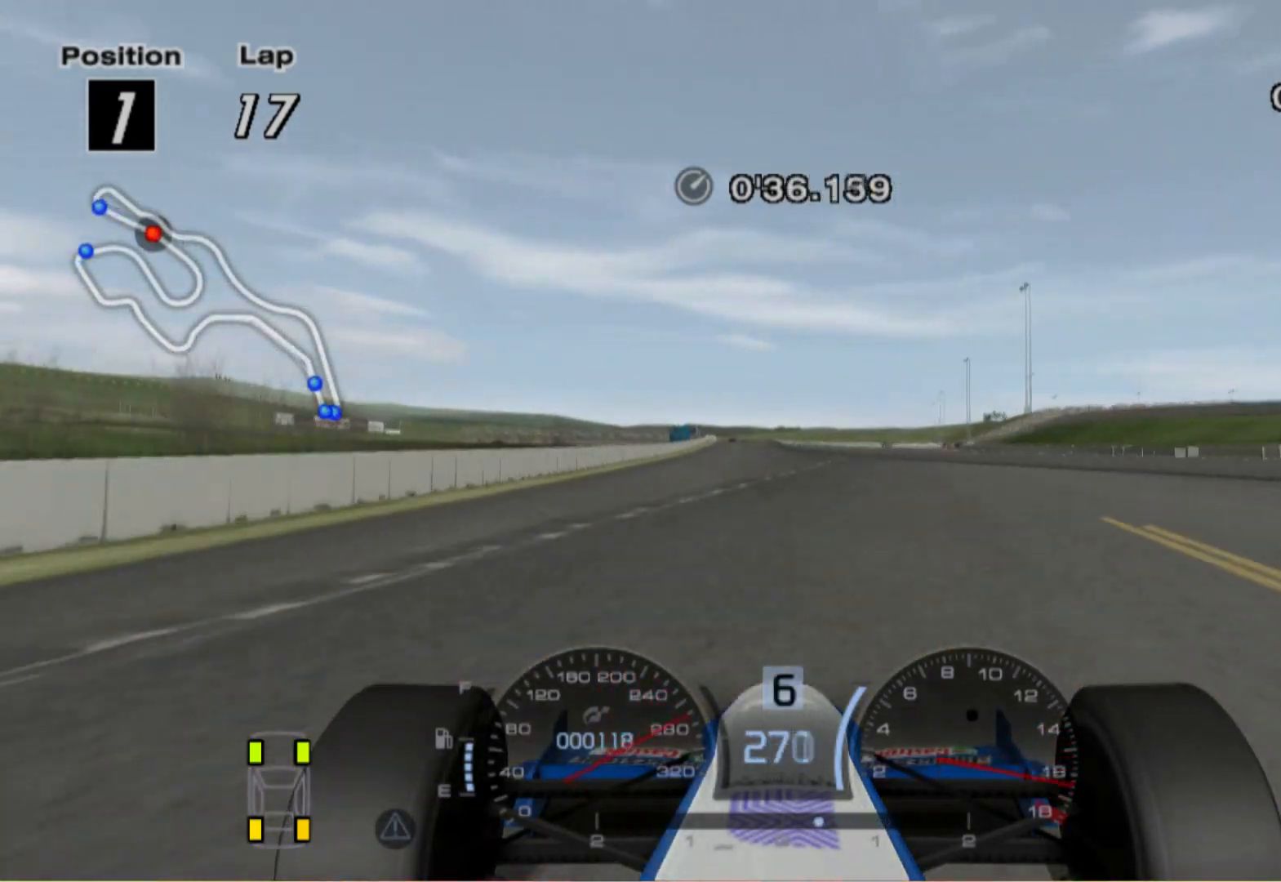
{"buttons": [], "left_stick": "center", "right_stick": "center", "events": [[240, "left_stick", "center"], [280, "A", "down"], [440, "A", "up"]]}
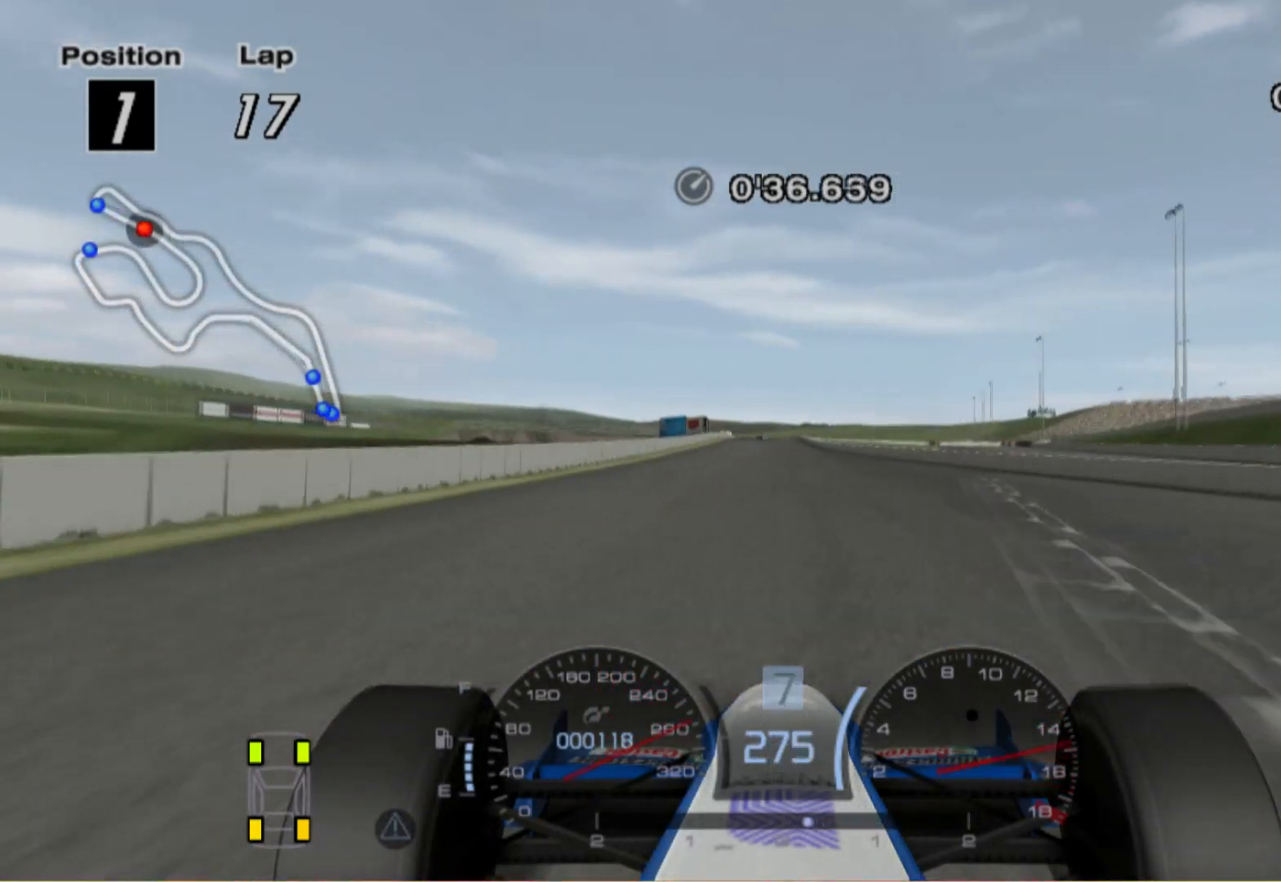
{"buttons": [], "left_stick": "left", "right_stick": "center", "events": [[80, "left_stick", "left"]]}
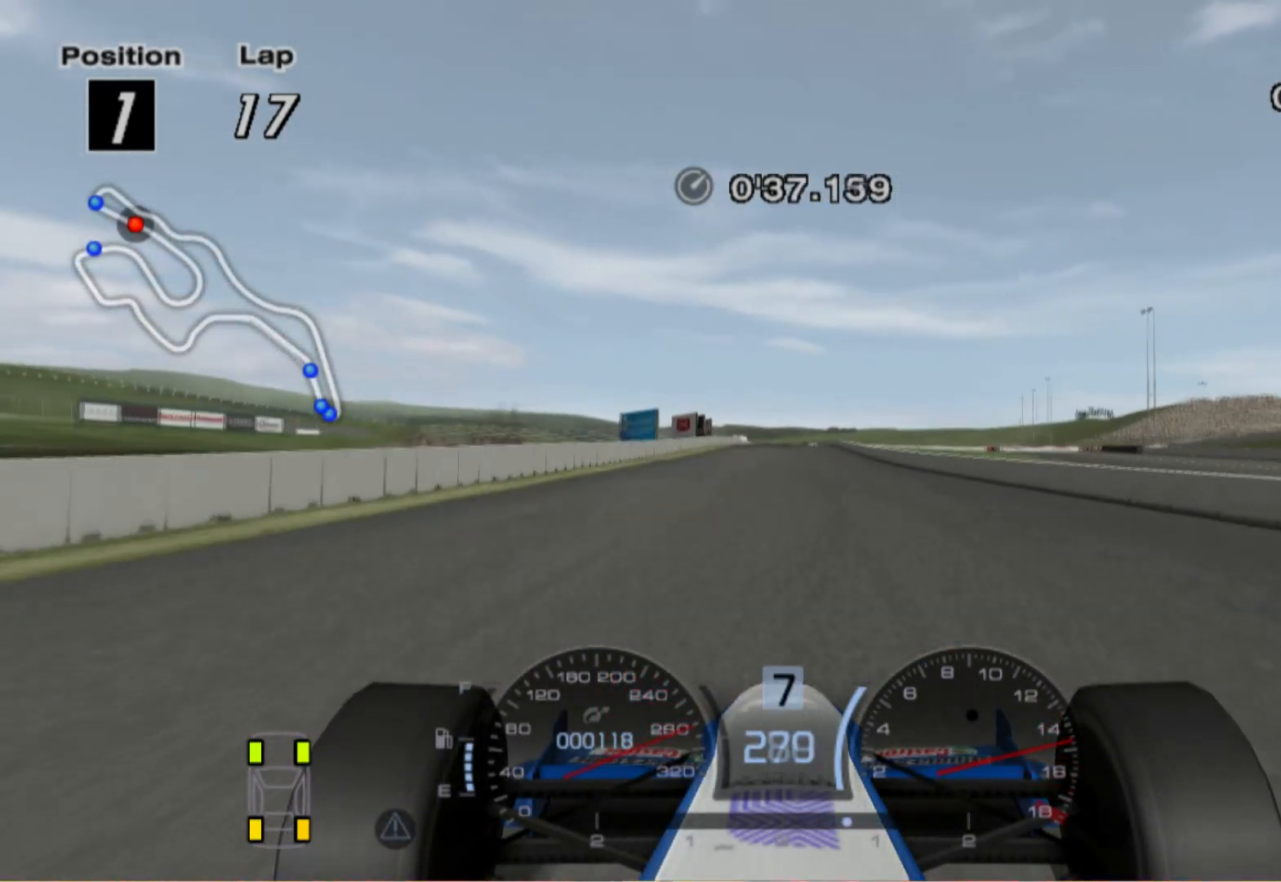
{"buttons": [], "left_stick": "center", "right_stick": "center", "events": [[160, "left_stick", "center"]]}
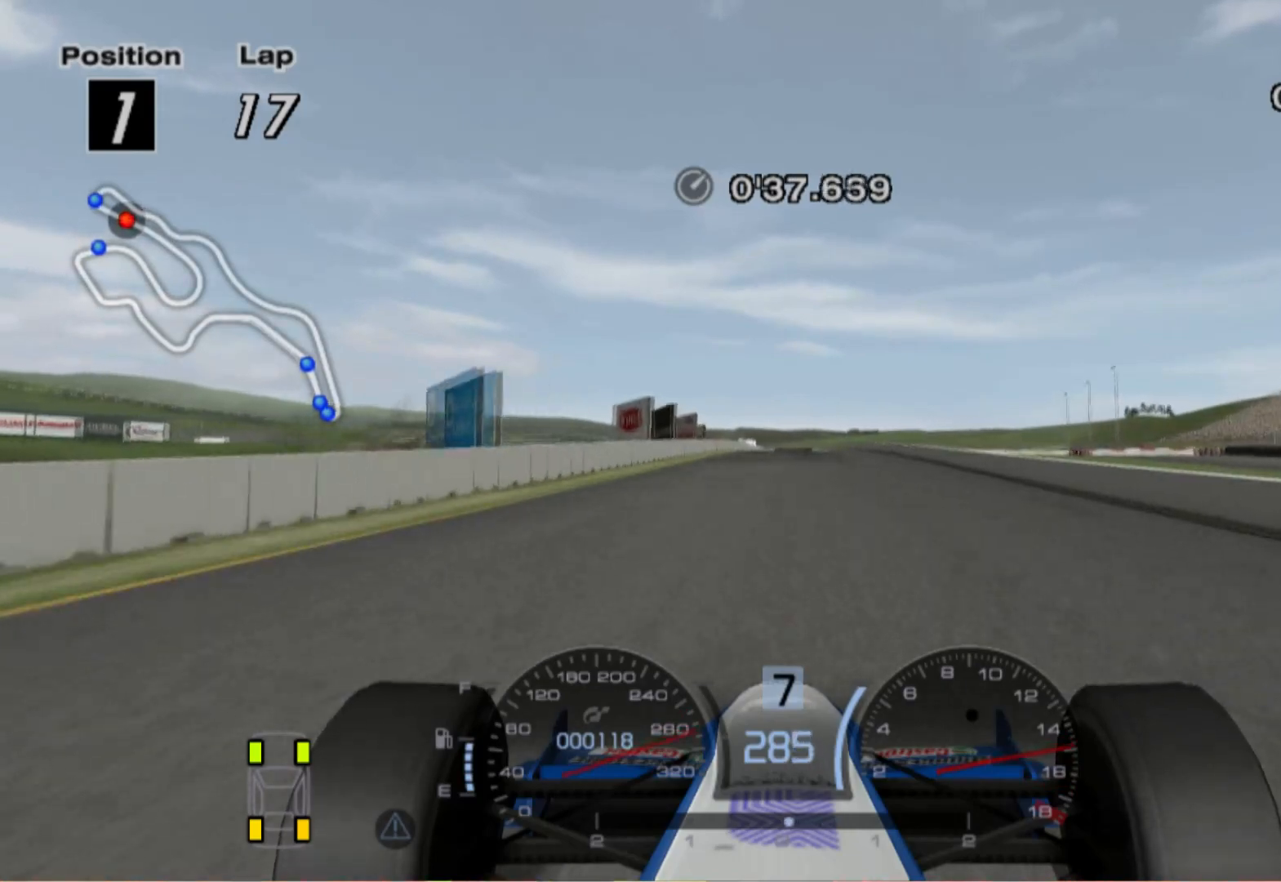
{"buttons": ["X", "L2"], "left_stick": "center", "right_stick": "center", "events": [[140, "L2", "down"], [420, "X", "down"]]}
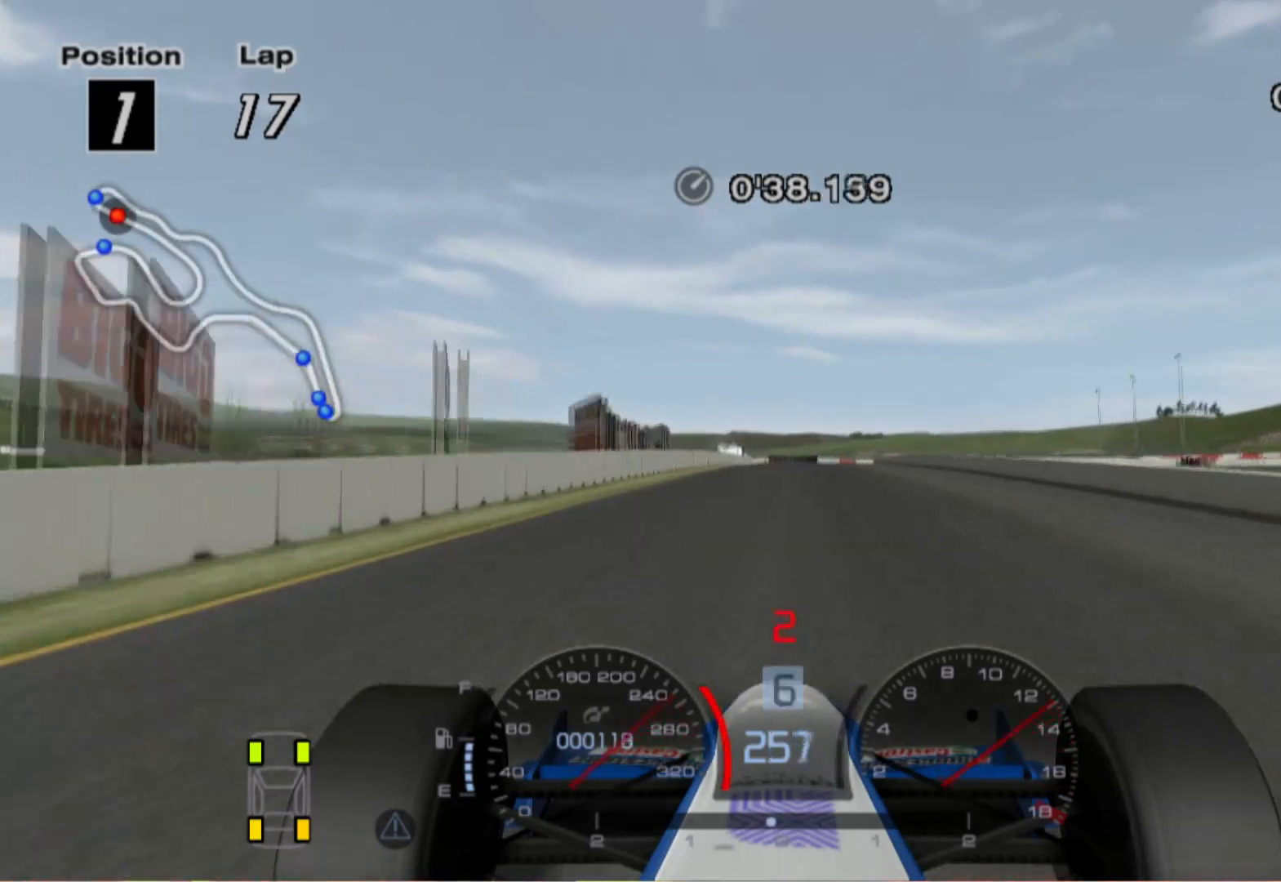
{"buttons": ["L2"], "left_stick": "left", "right_stick": "center", "events": [[20, "X", "up"], [240, "left_stick", "left"]]}
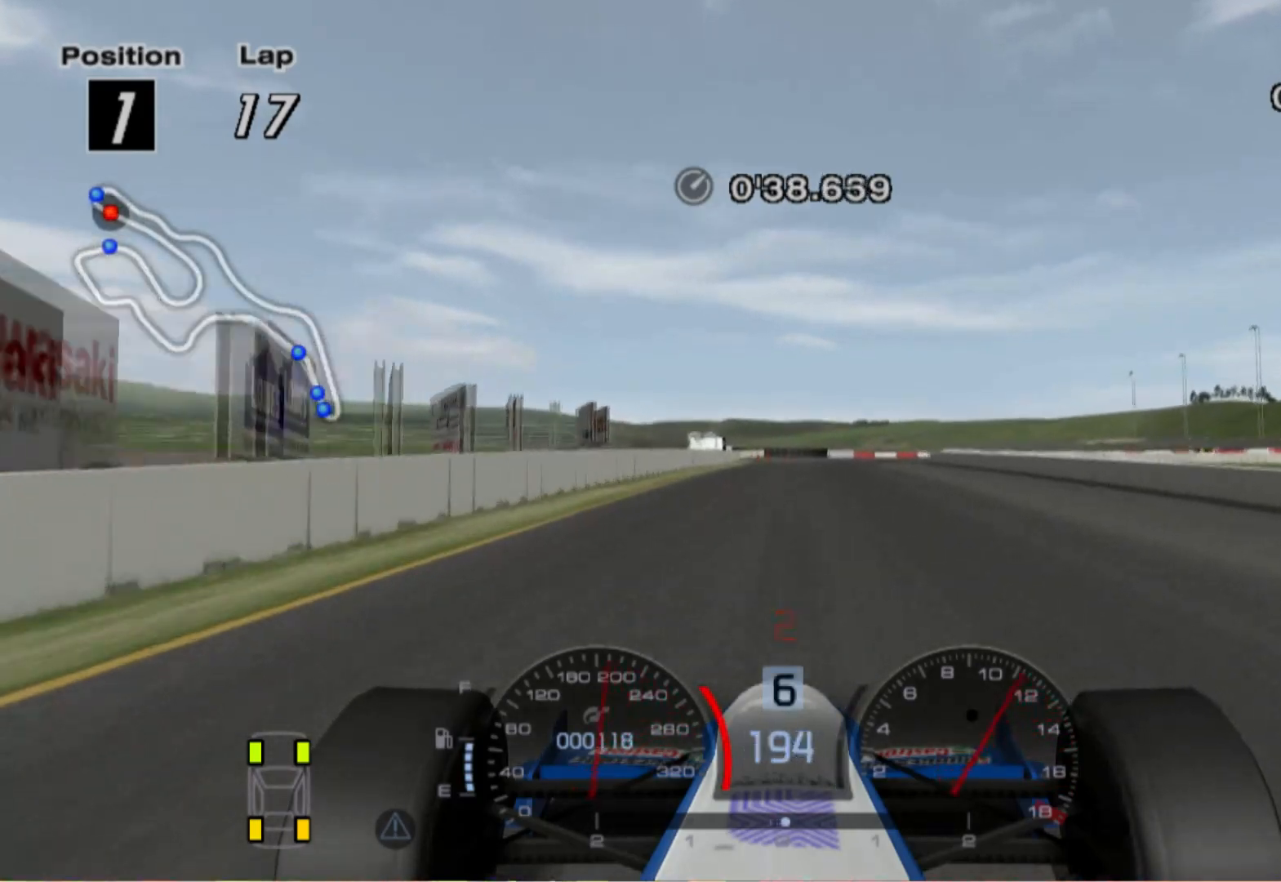
{"buttons": [], "left_stick": "center", "right_stick": "center", "events": [[100, "X", "down"], [200, "left_stick", "center"], [240, "X", "up"], [280, "L2", "up"]]}
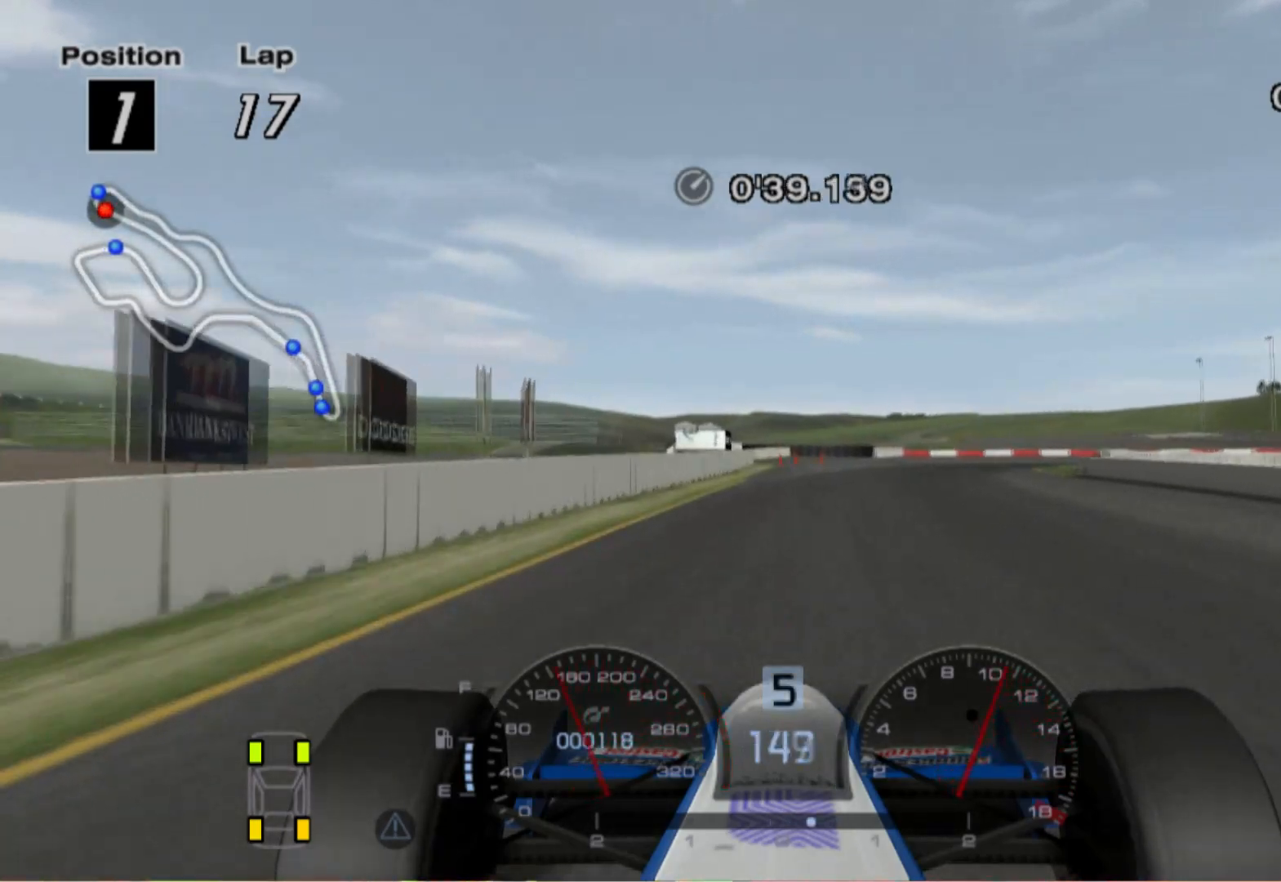
{"buttons": [], "left_stick": "right", "right_stick": "center", "events": [[60, "left_stick", "right"], [120, "L2", "down"], [240, "X", "down"], [340, "L2", "up"], [340, "X", "up"]]}
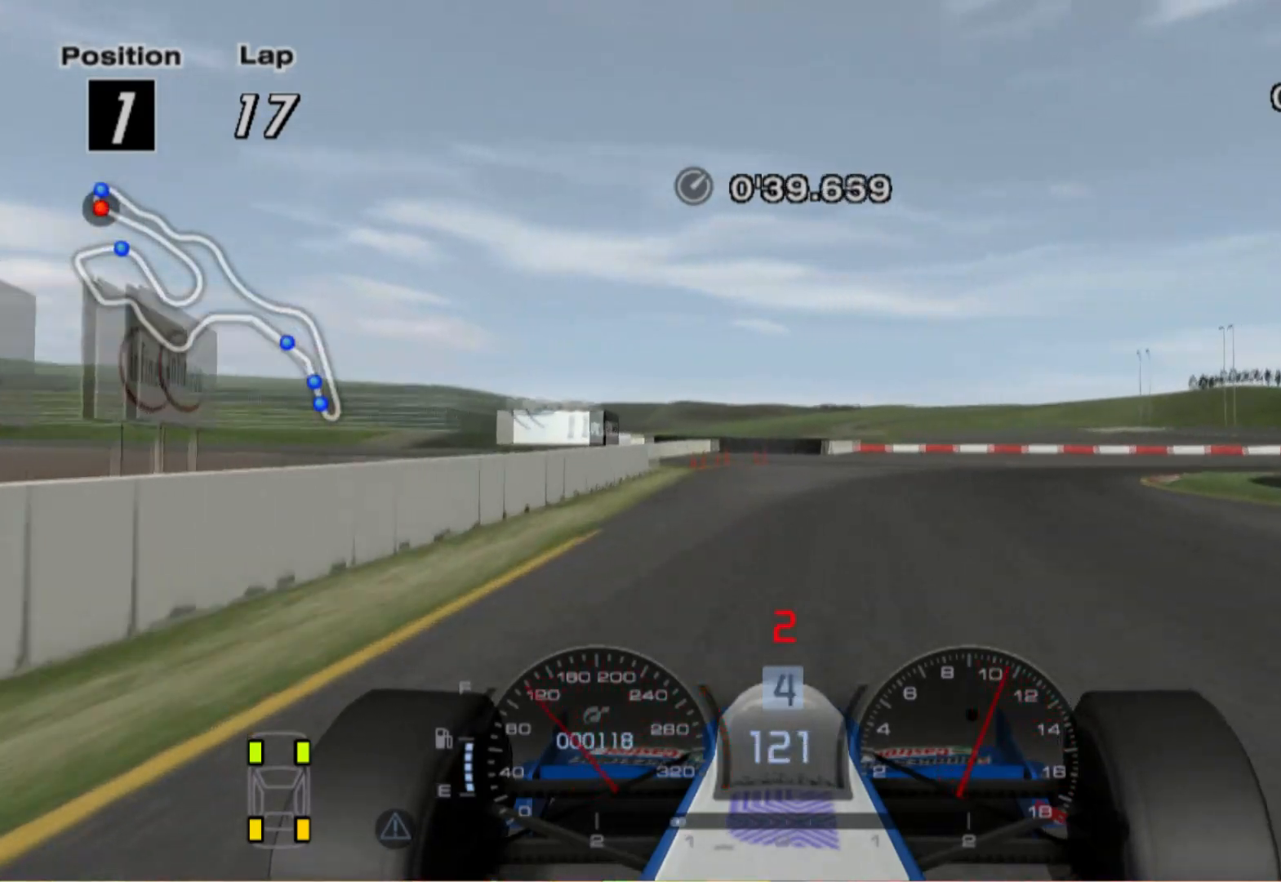
{"buttons": [], "left_stick": "right", "right_stick": "center", "events": [[360, "X", "down"], [500, "X", "up"]]}
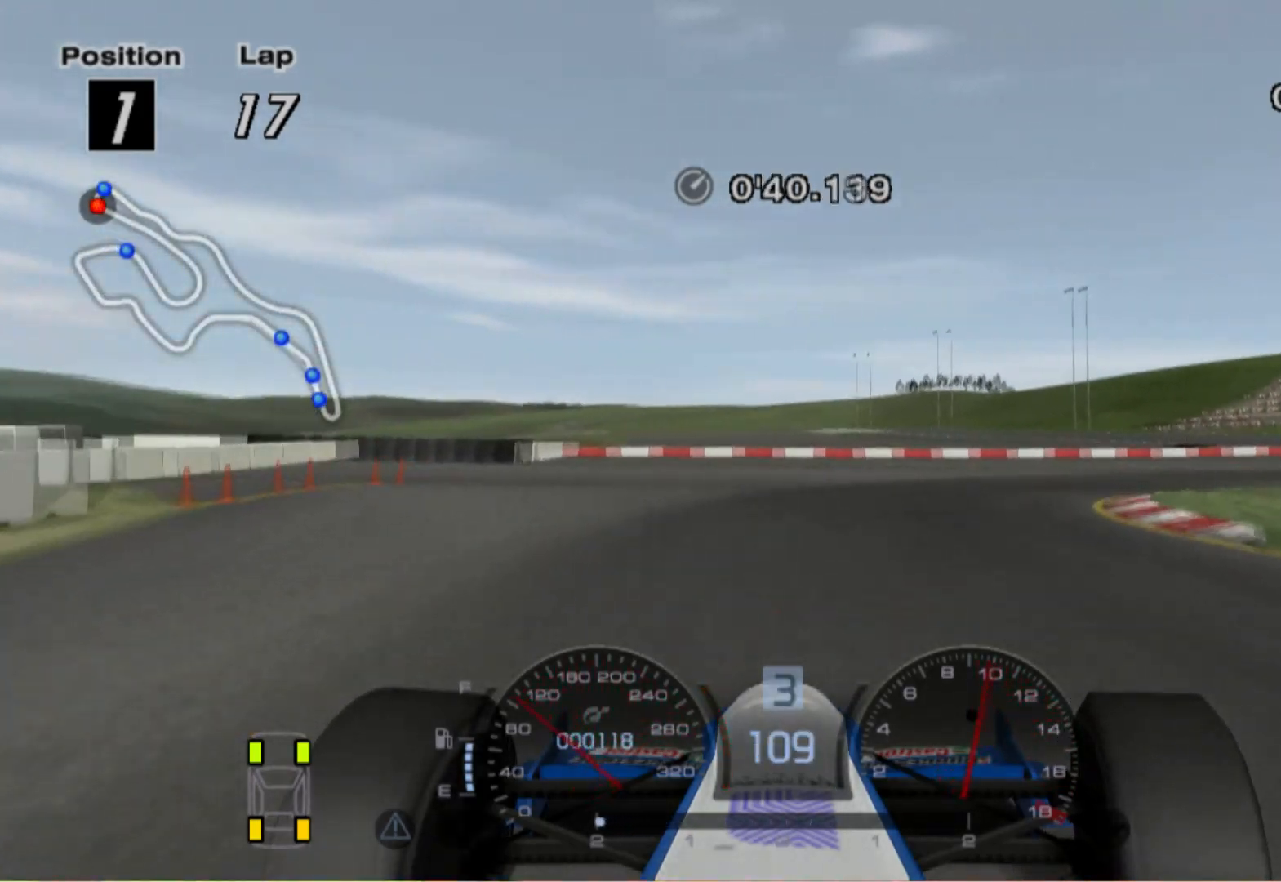
{"buttons": [], "left_stick": "right", "right_stick": "center", "events": []}
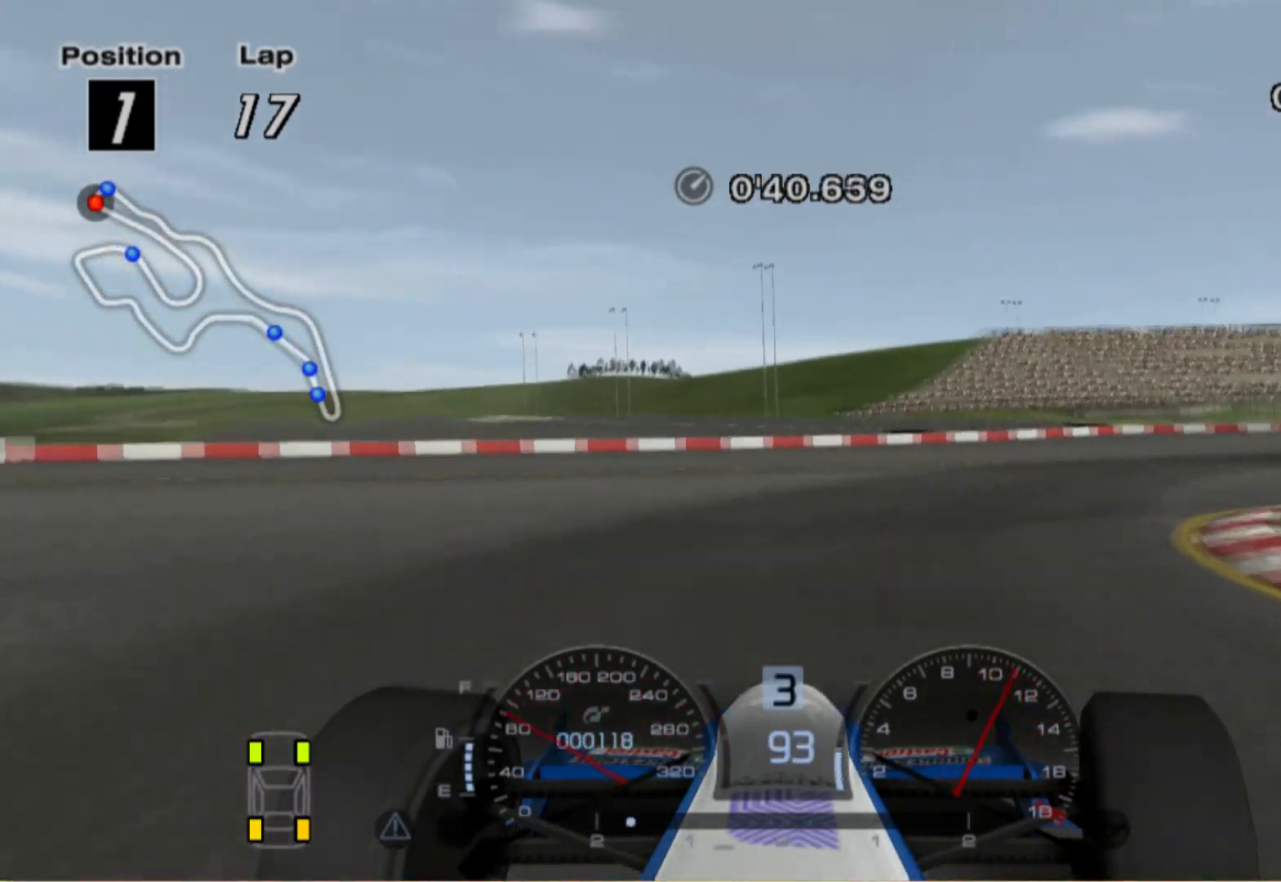
{"buttons": [], "left_stick": "right", "right_stick": "center", "events": []}
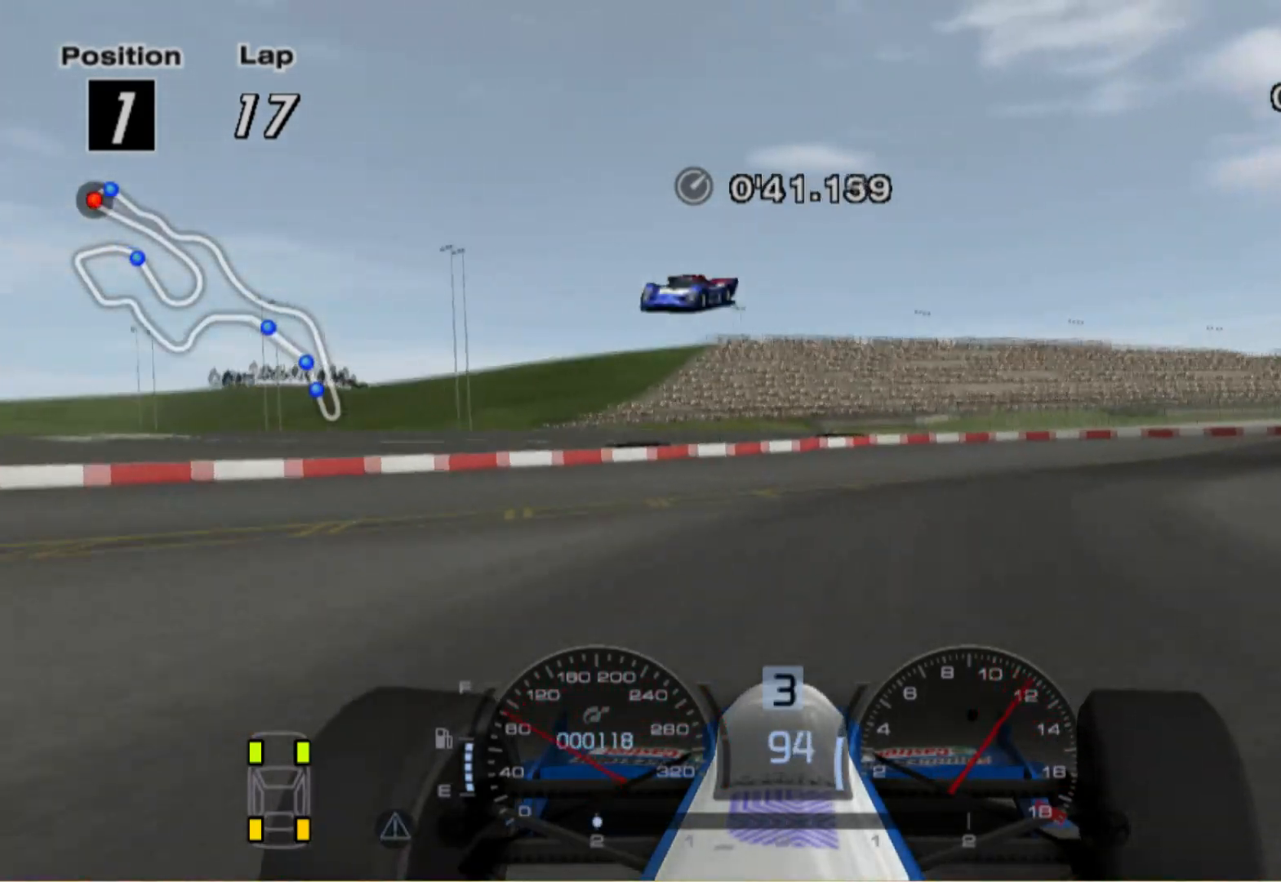
{"buttons": [], "left_stick": "right", "right_stick": "center", "events": []}
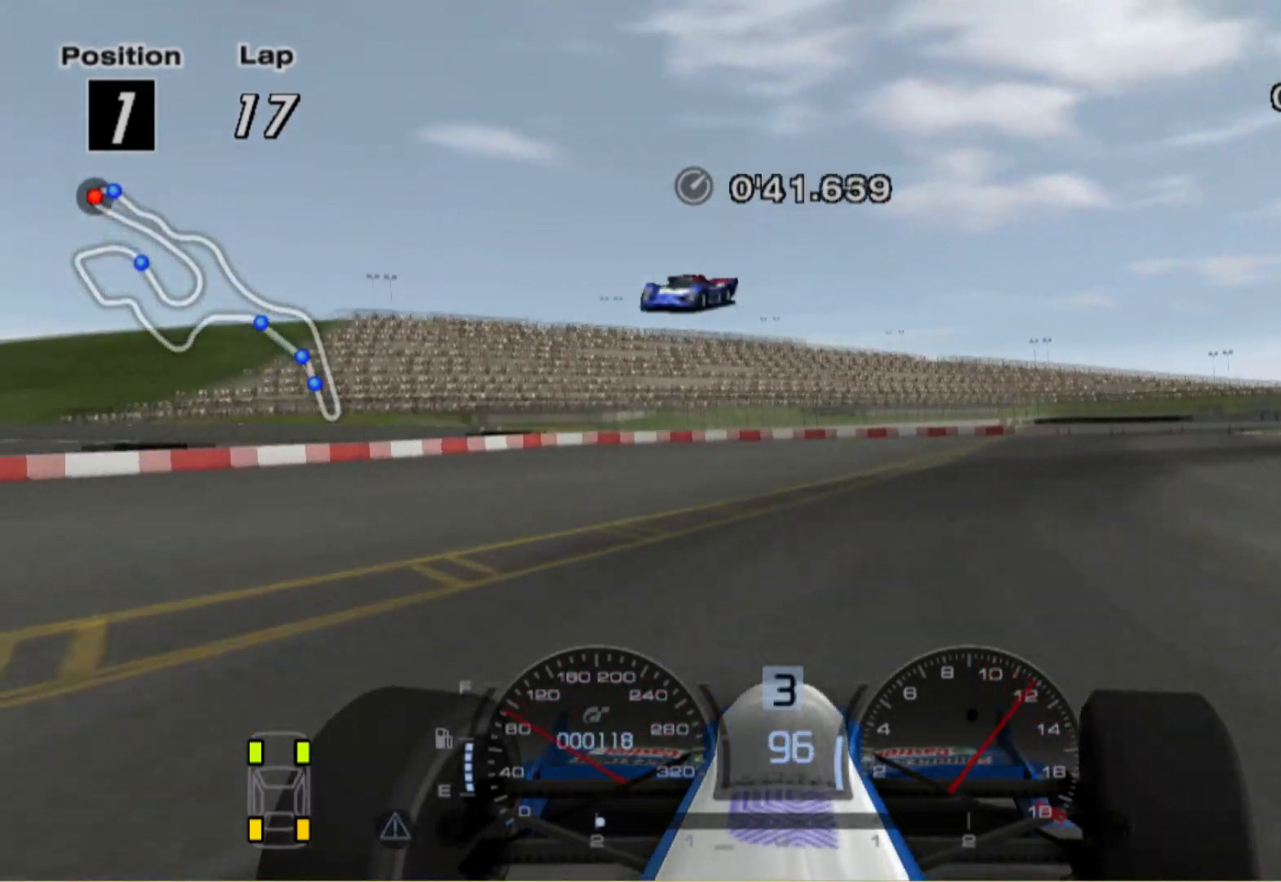
{"buttons": [], "left_stick": "right", "right_stick": "center", "events": []}
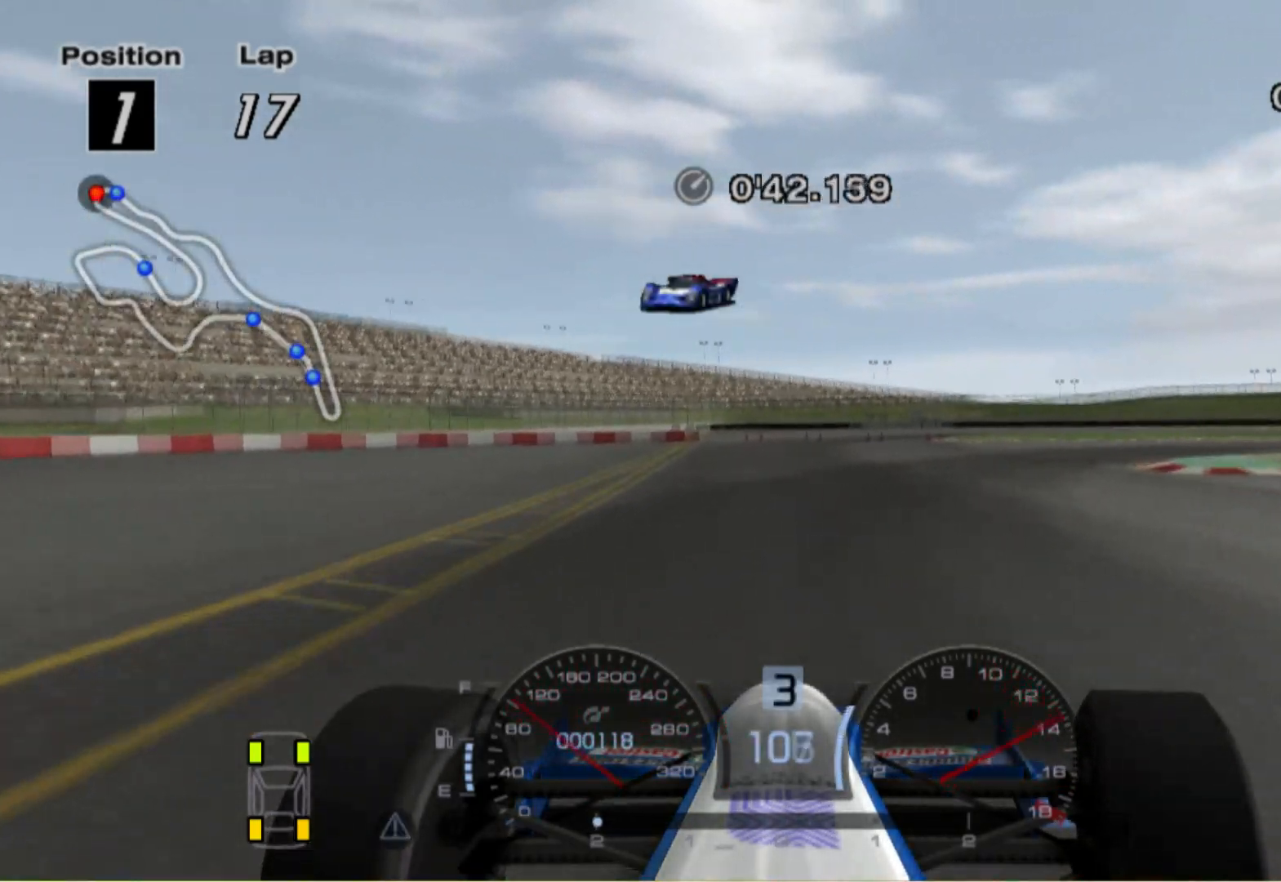
{"buttons": [], "left_stick": "right", "right_stick": "center", "events": []}
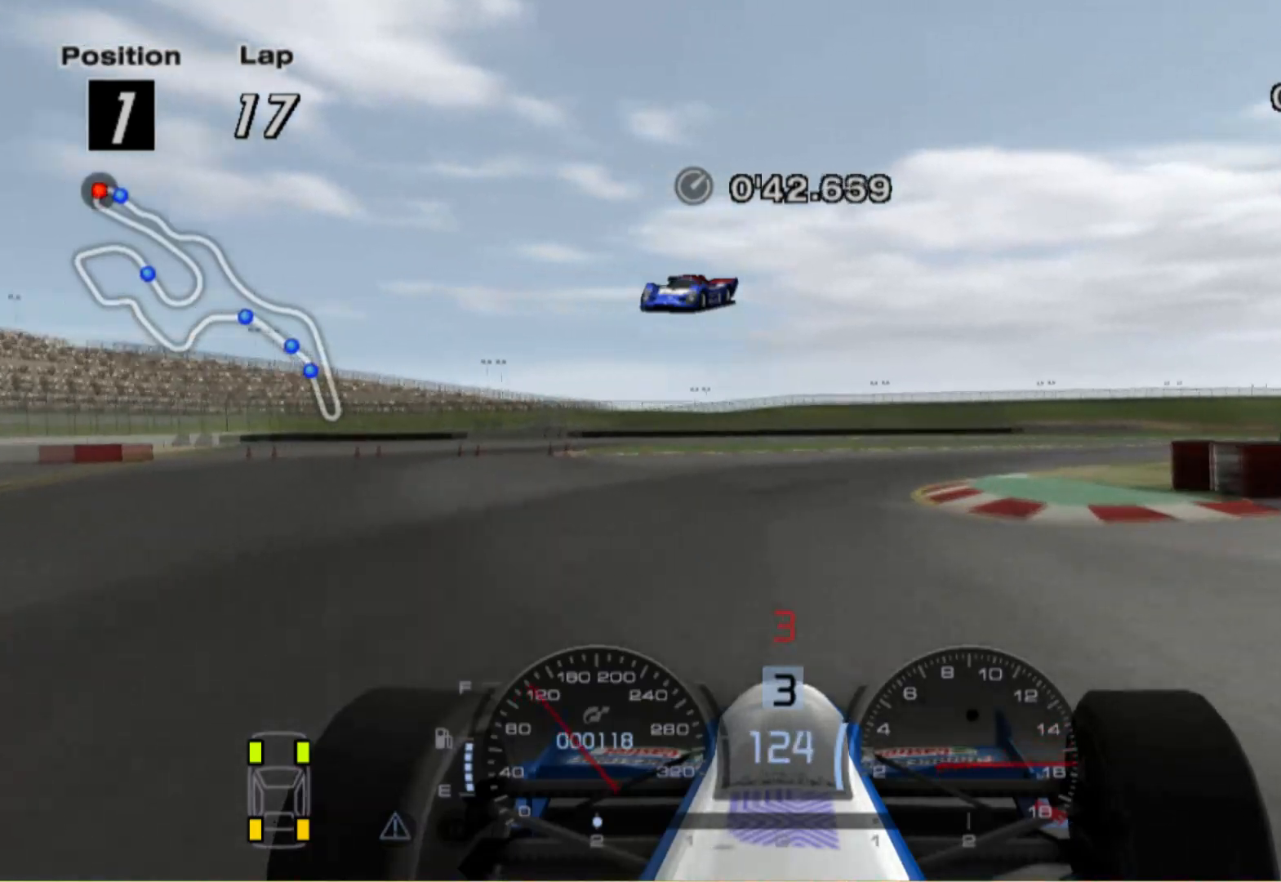
{"buttons": [], "left_stick": "right", "right_stick": "center", "events": []}
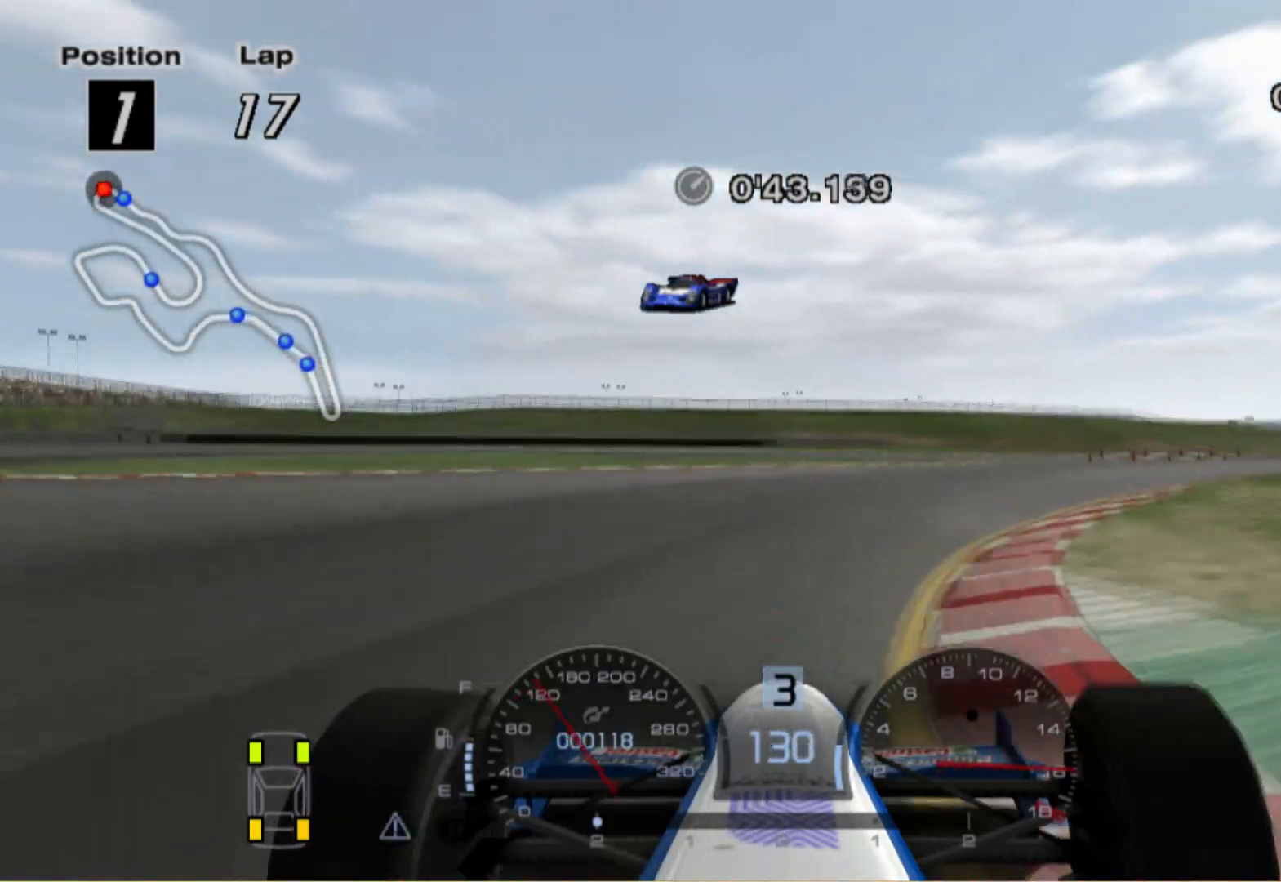
{"buttons": [], "left_stick": "right", "right_stick": "center", "events": [[220, "A", "down"], [340, "A", "up"]]}
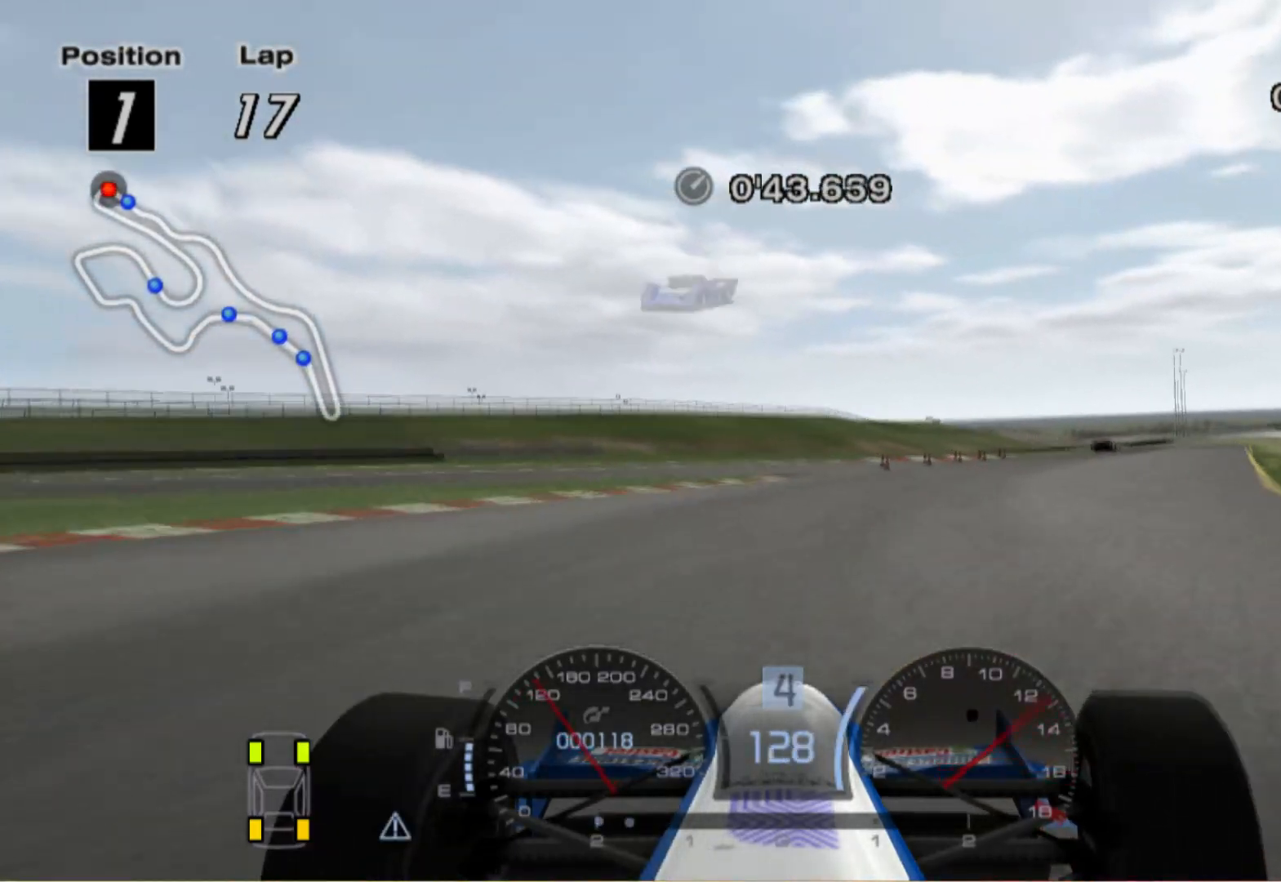
{"buttons": [], "left_stick": "right", "right_stick": "center", "events": []}
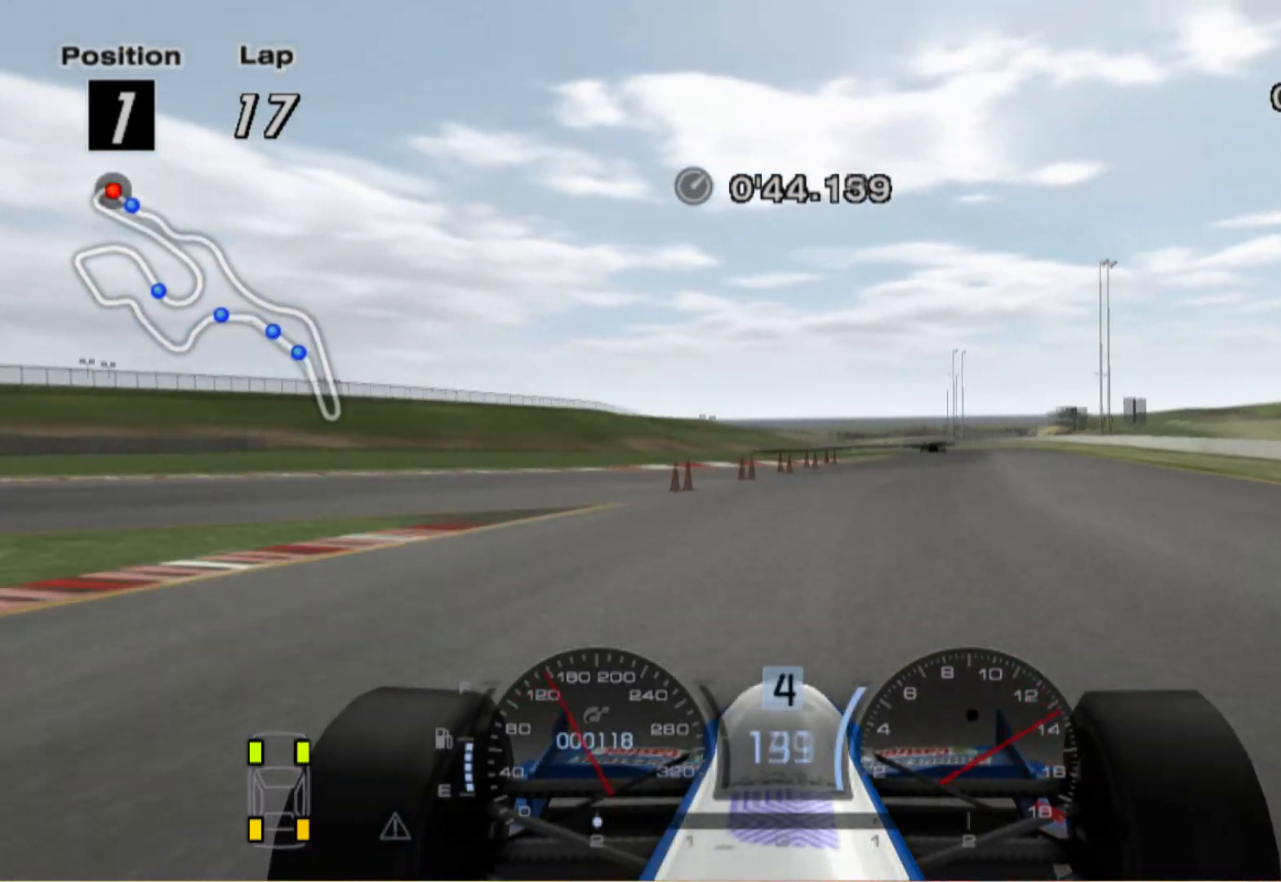
{"buttons": [], "left_stick": "left", "right_stick": "center", "events": [[280, "left_stick", "center"], [420, "left_stick", "left"]]}
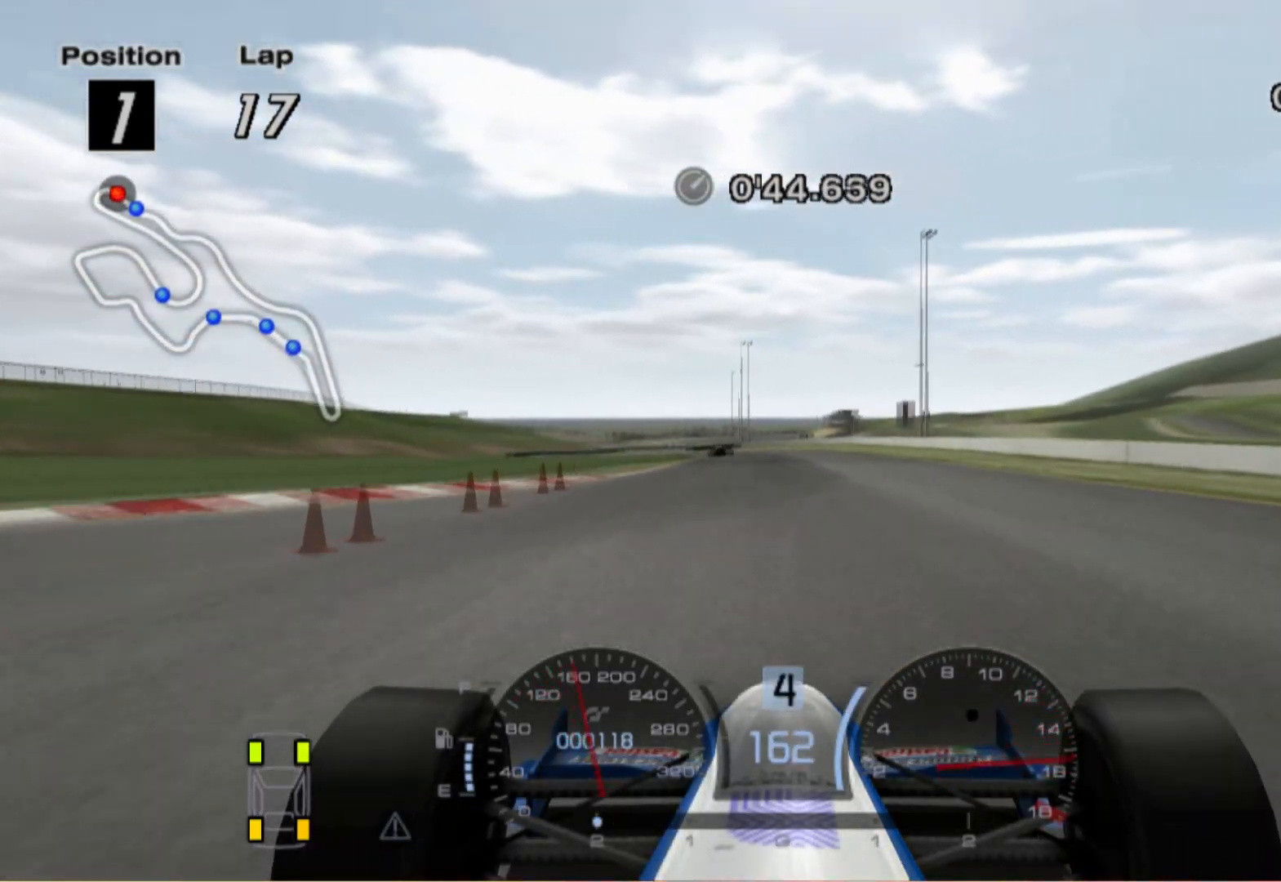
{"buttons": [], "left_stick": "left", "right_stick": "center", "events": [[240, "A", "down"], [380, "A", "up"]]}
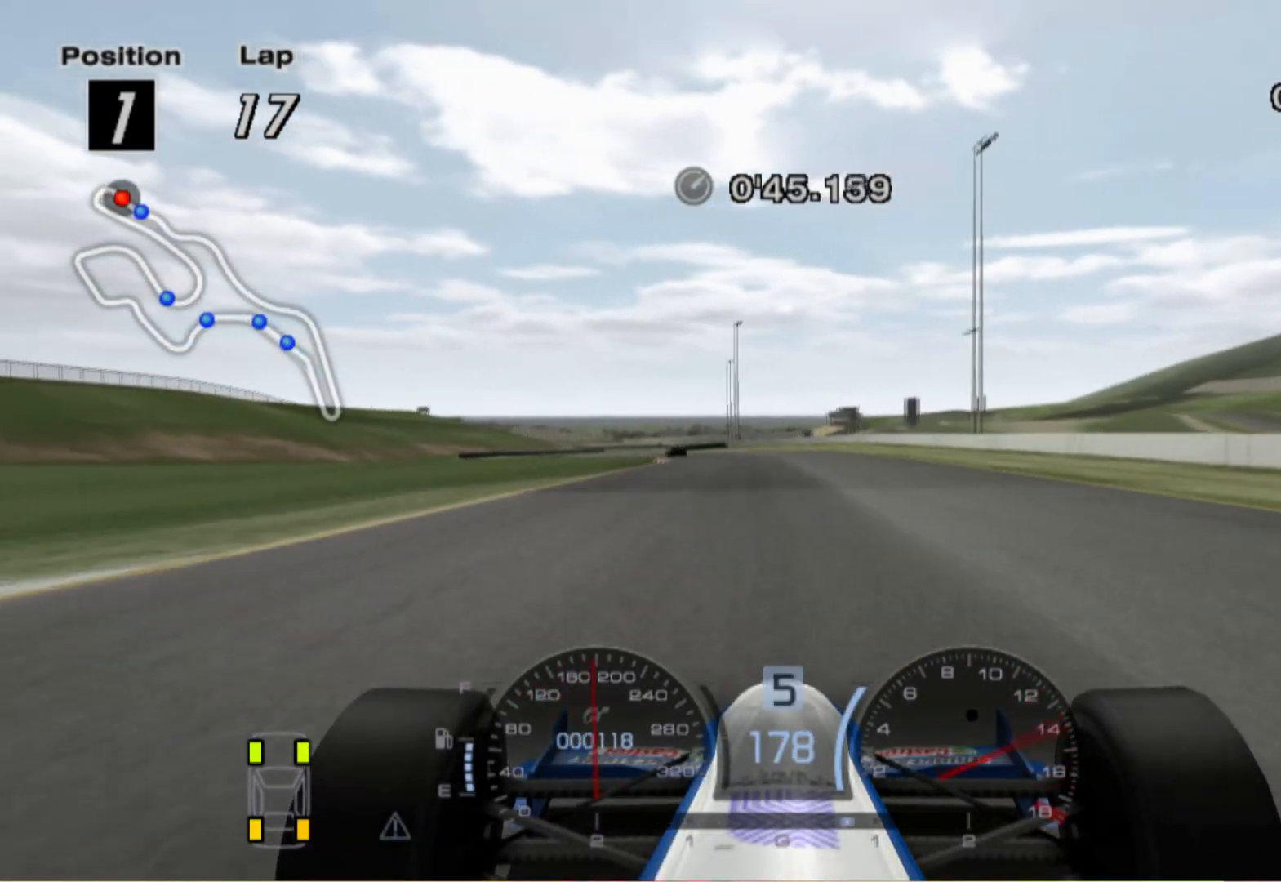
{"buttons": [], "left_stick": "center", "right_stick": "center", "events": [[200, "left_stick", "center"]]}